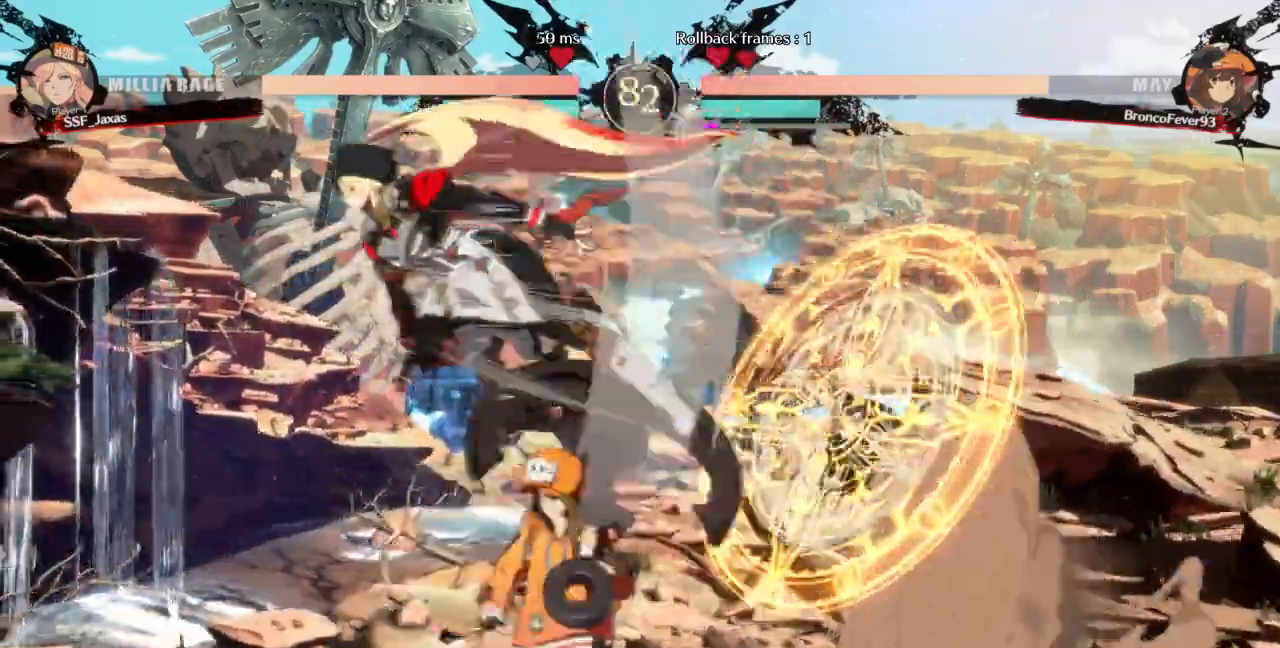
Gameplay with a controller (arcade stick); each line is a JSON object with the inputs held at the frame after it. "events" lists button and stick changes between this image and that frame as [ms after this image, input, new state], when the widget could be followed in between. Not read: L3 R3 SELECT START other_buttons.
{"buttons": ["DPAD_DOWN"]}
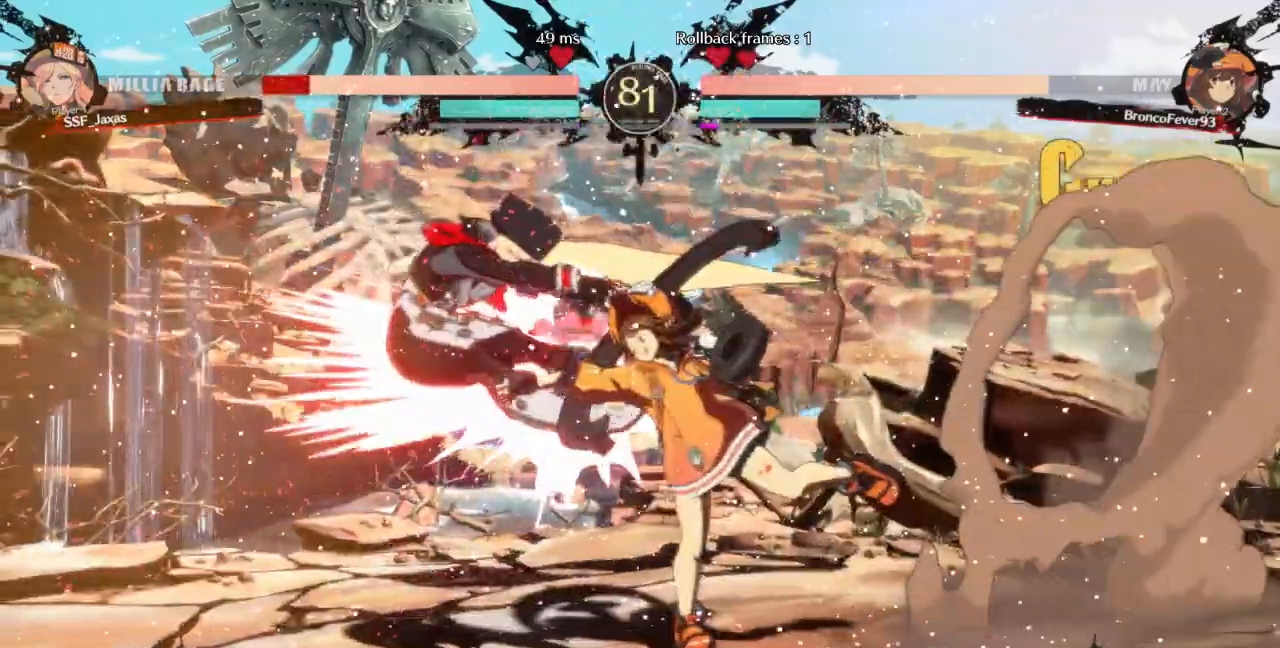
{"buttons": ["SQUARE", "TRIANGLE"]}
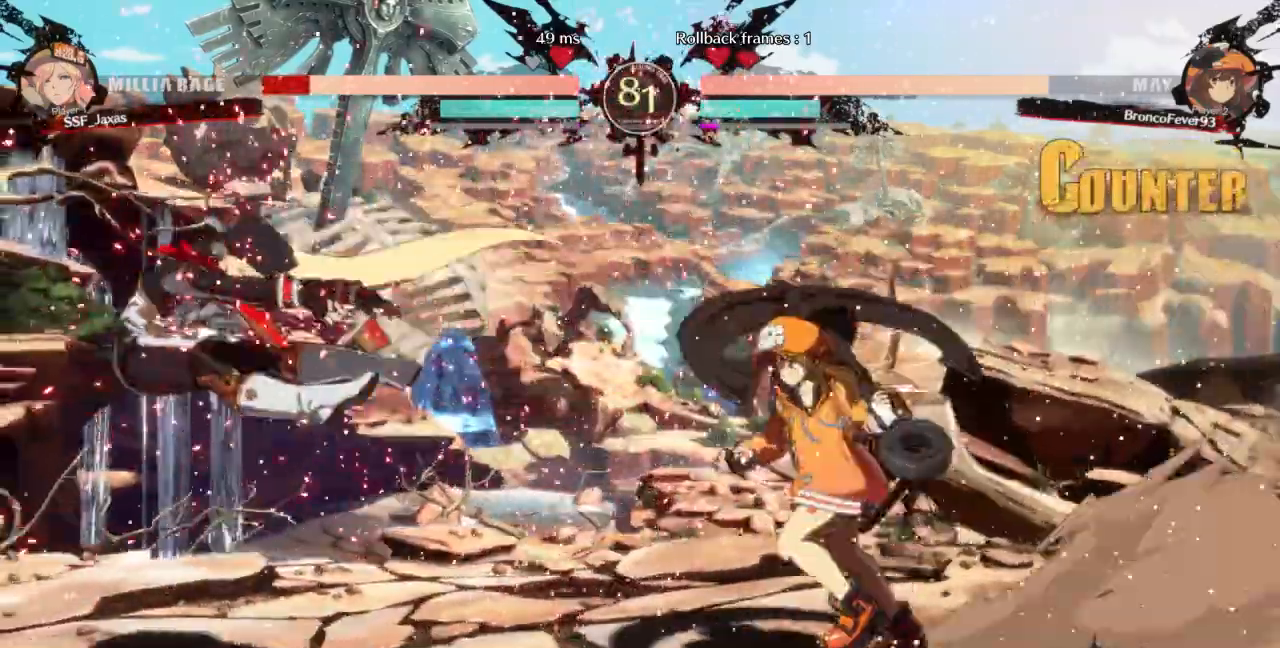
{"buttons": ["DPAD_DOWN", "DPAD_LEFT"]}
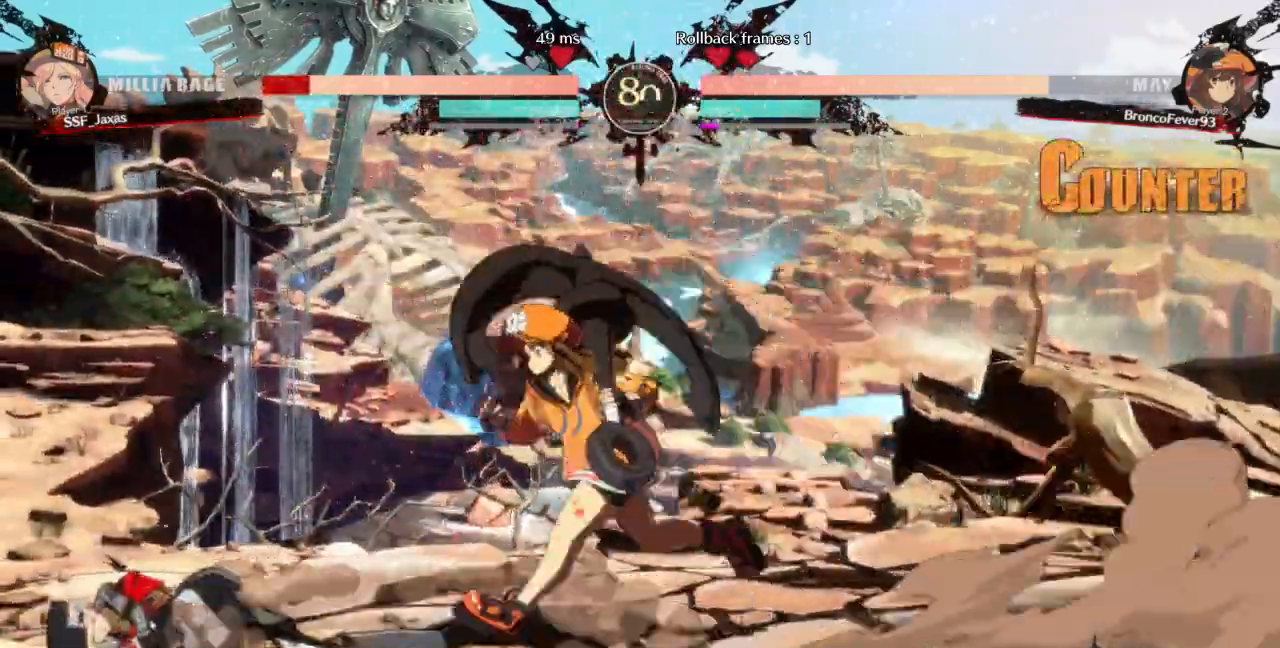
{"buttons": ["R2", "DPAD_LEFT"], "events": [[33, "DPAD_DOWN", "up"], [333, "DPAD_DOWN", "down"], [400, "DPAD_DOWN", "up"], [500, "R2", "down"]]}
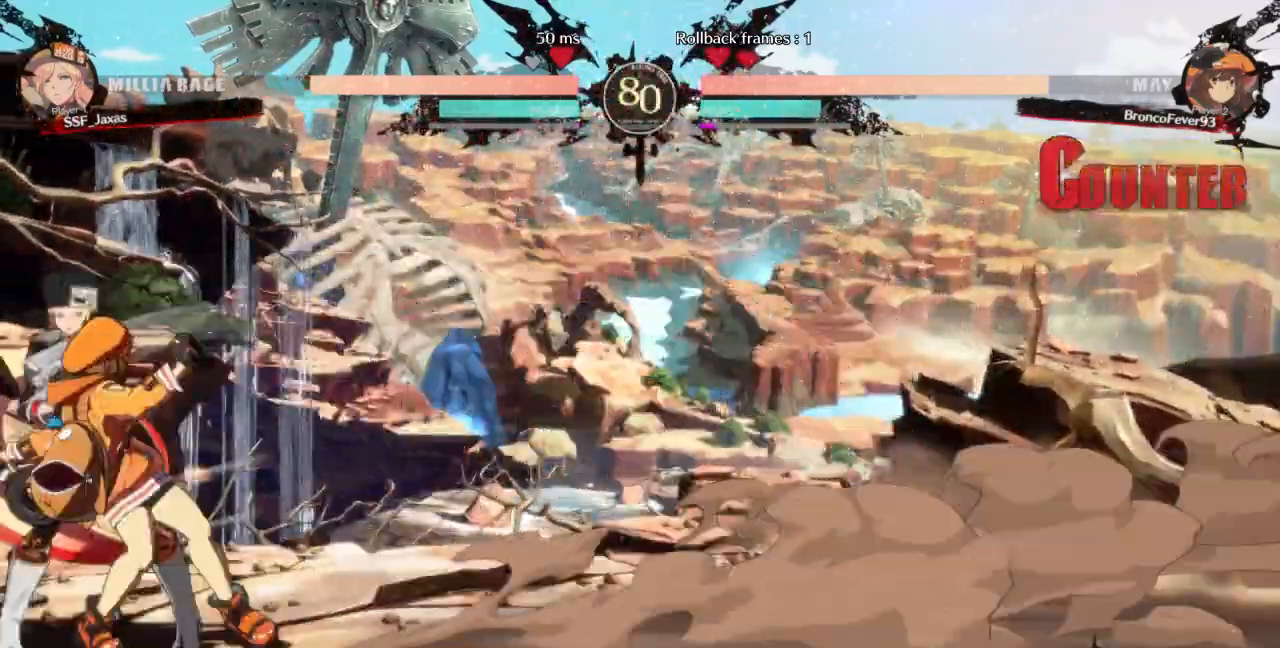
{"buttons": ["SQUARE", "R2", "DPAD_DOWN", "DPAD_LEFT"], "events": [[100, "R2", "up"], [400, "DPAD_DOWN", "down"], [433, "R2", "down"], [467, "SQUARE", "down"]]}
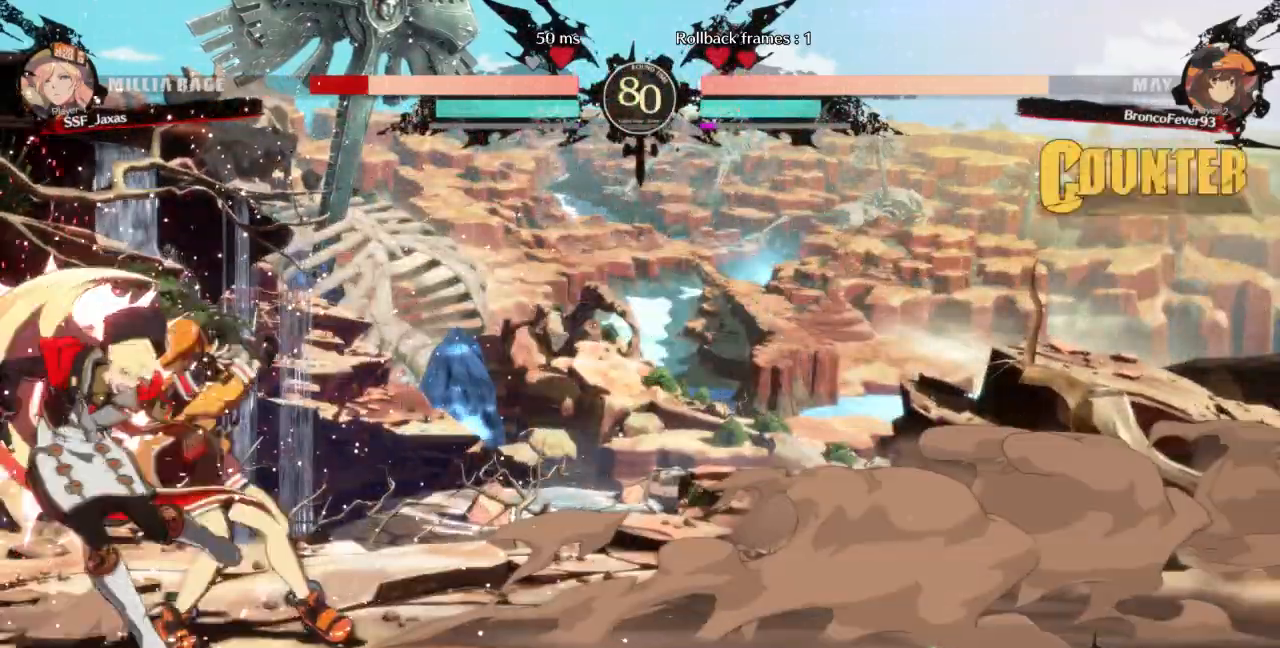
{"buttons": ["SQUARE", "TRIANGLE", "DPAD_DOWN", "DPAD_LEFT"], "events": [[33, "R2", "up"], [33, "SQUARE", "up"], [333, "SQUARE", "down"], [333, "TRIANGLE", "down"], [367, "DPAD_DOWN", "up"], [500, "DPAD_DOWN", "down"]]}